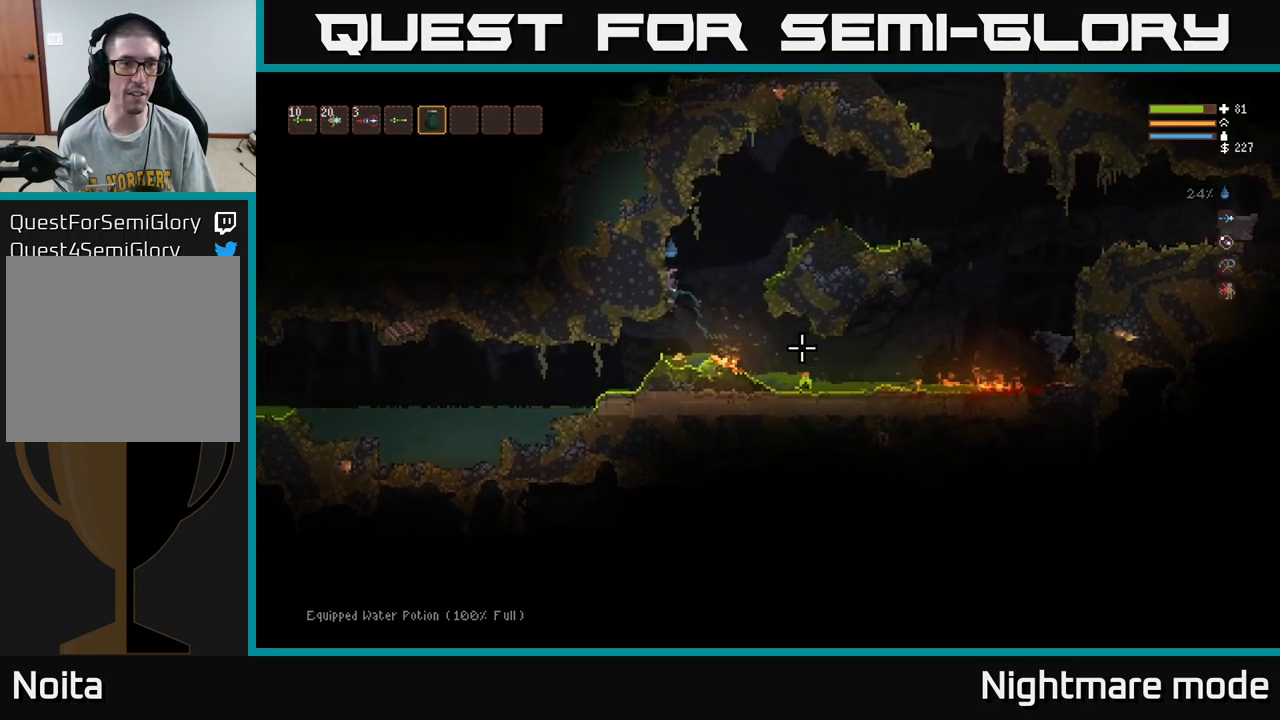
Gameplay with a controller (Xbox layout); each line is a JSON object with the inputs held at the frame after it. "events" lists button and stick changes between this image and that frame as [ms after this image, input, new state], when the widget could be followed in between.
{"buttons": [], "left_stick": "center", "right_stick": "down-right", "events": [[234, "L1", "down"], [317, "L1", "up"], [317, "right_stick", "down-right"]]}
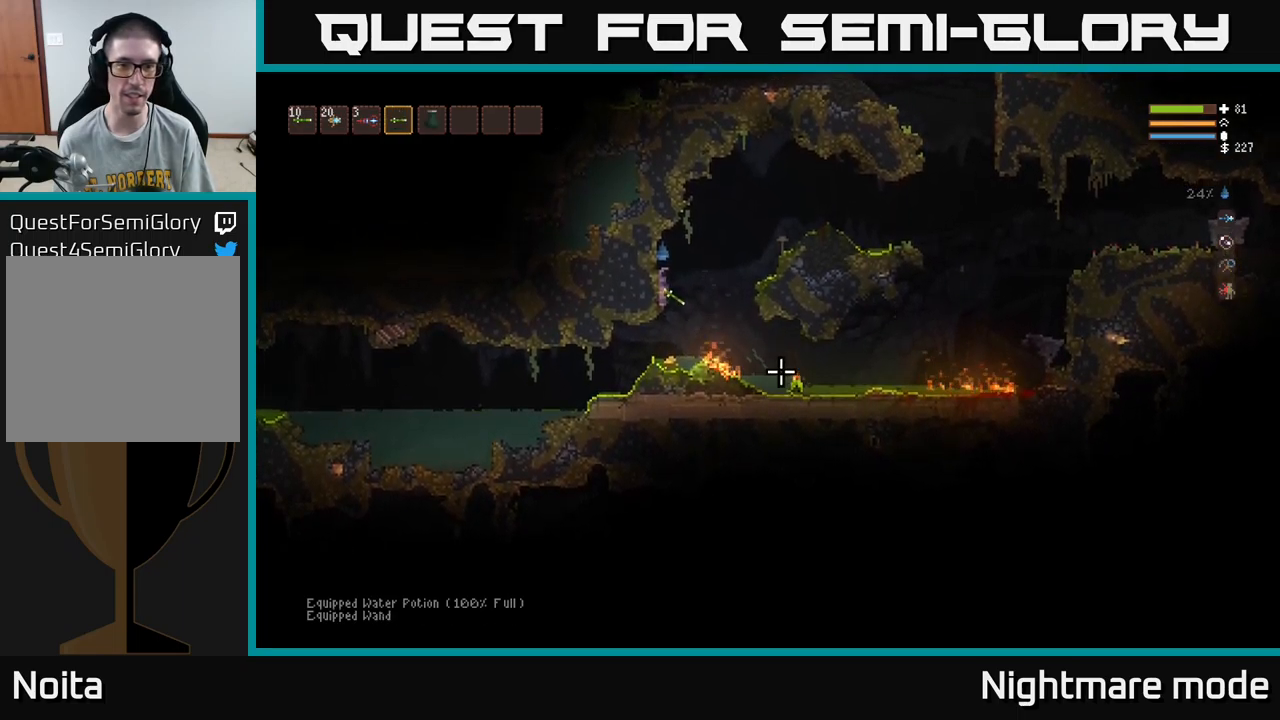
{"buttons": [], "left_stick": "center", "right_stick": "down", "events": [[200, "L2", "down"], [217, "left_stick", "right"], [250, "right_stick", "down"], [350, "L2", "up"], [417, "left_stick", "center"]]}
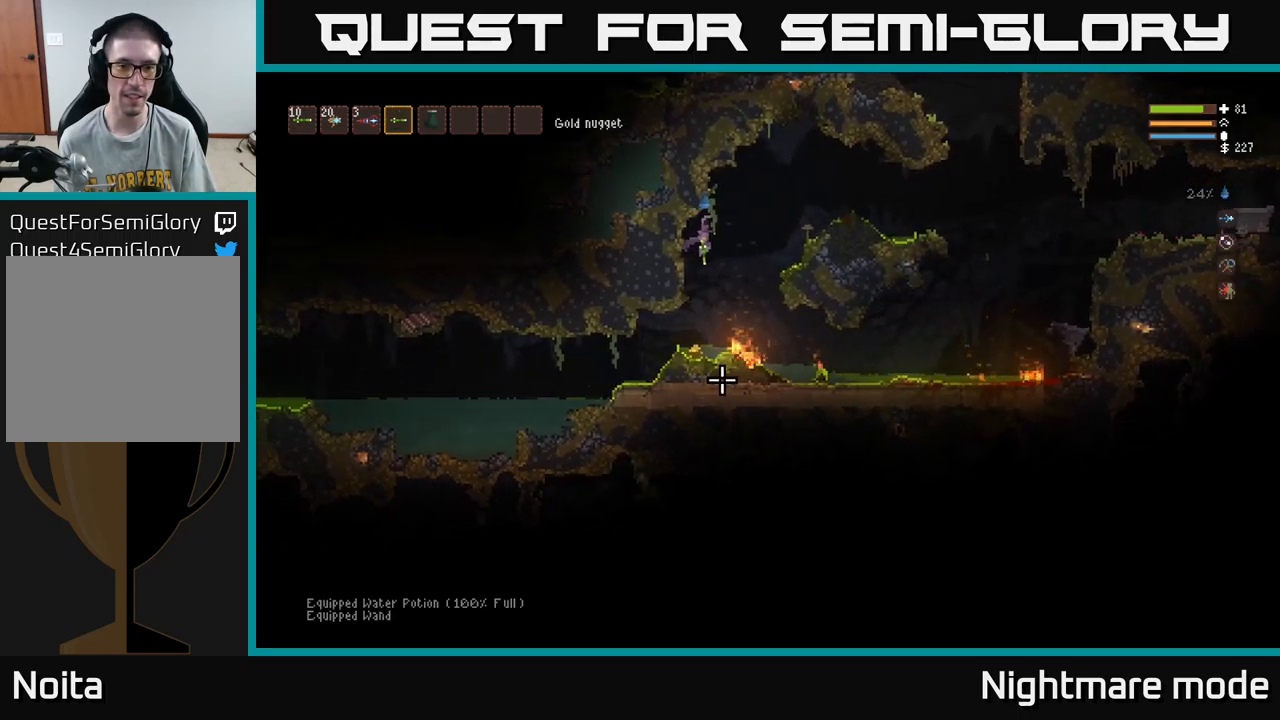
{"buttons": ["L2"], "left_stick": "right", "right_stick": "down", "events": [[134, "left_stick", "left"], [234, "left_stick", "center"], [434, "L2", "down"], [484, "left_stick", "right"]]}
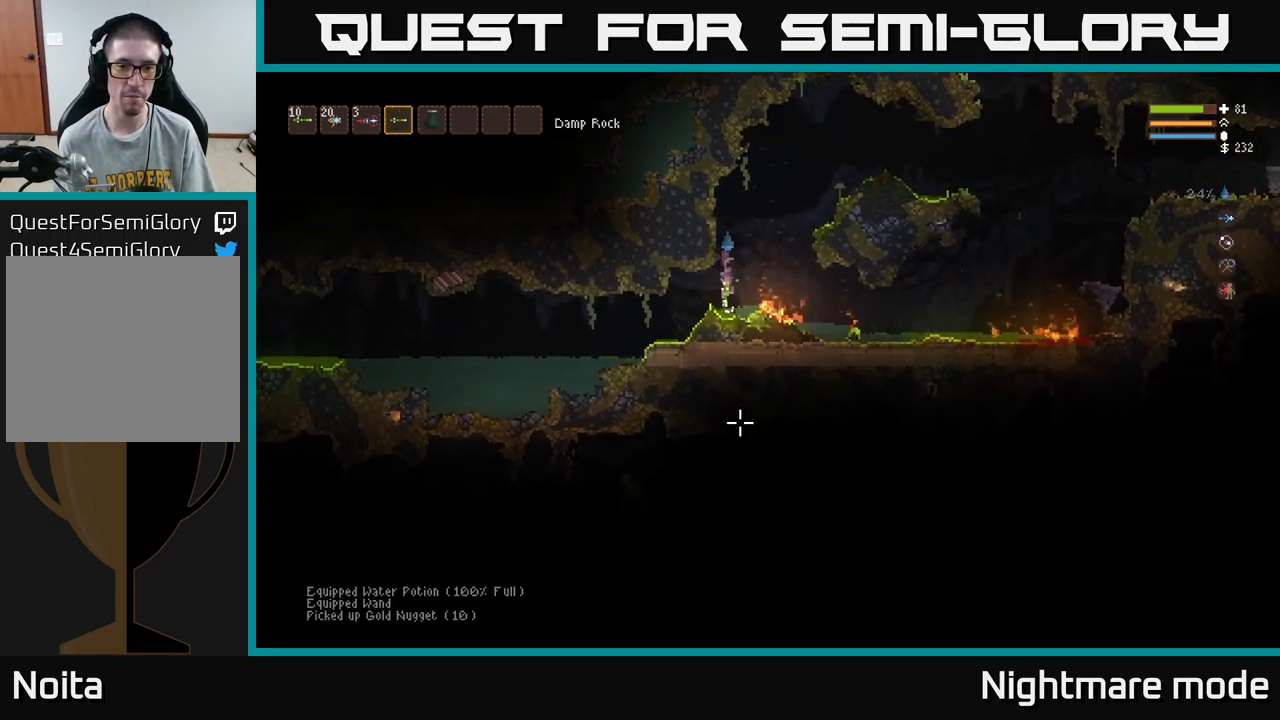
{"buttons": ["L2"], "left_stick": "left", "right_stick": "down-left", "events": [[184, "L2", "up"], [184, "left_stick", "center"], [284, "right_stick", "down-left"], [417, "left_stick", "left"], [467, "L2", "down"]]}
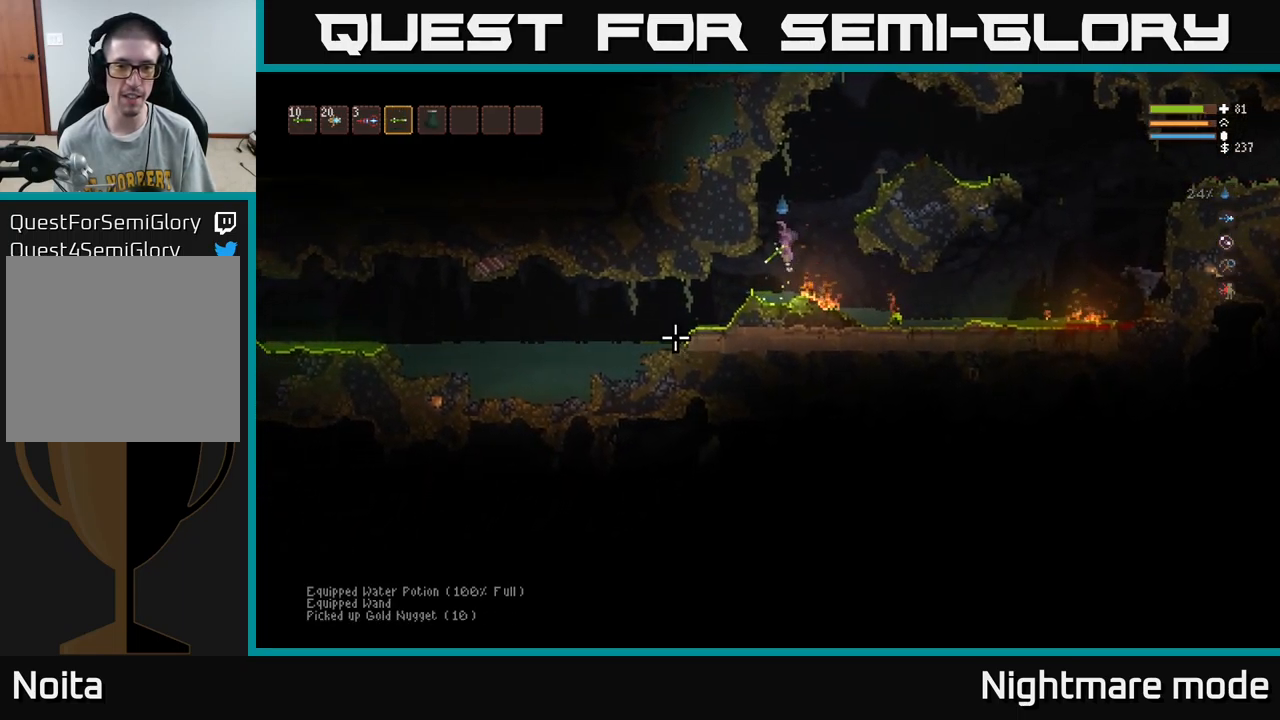
{"buttons": [], "left_stick": "left", "right_stick": "down-left", "events": [[100, "L2", "up"]]}
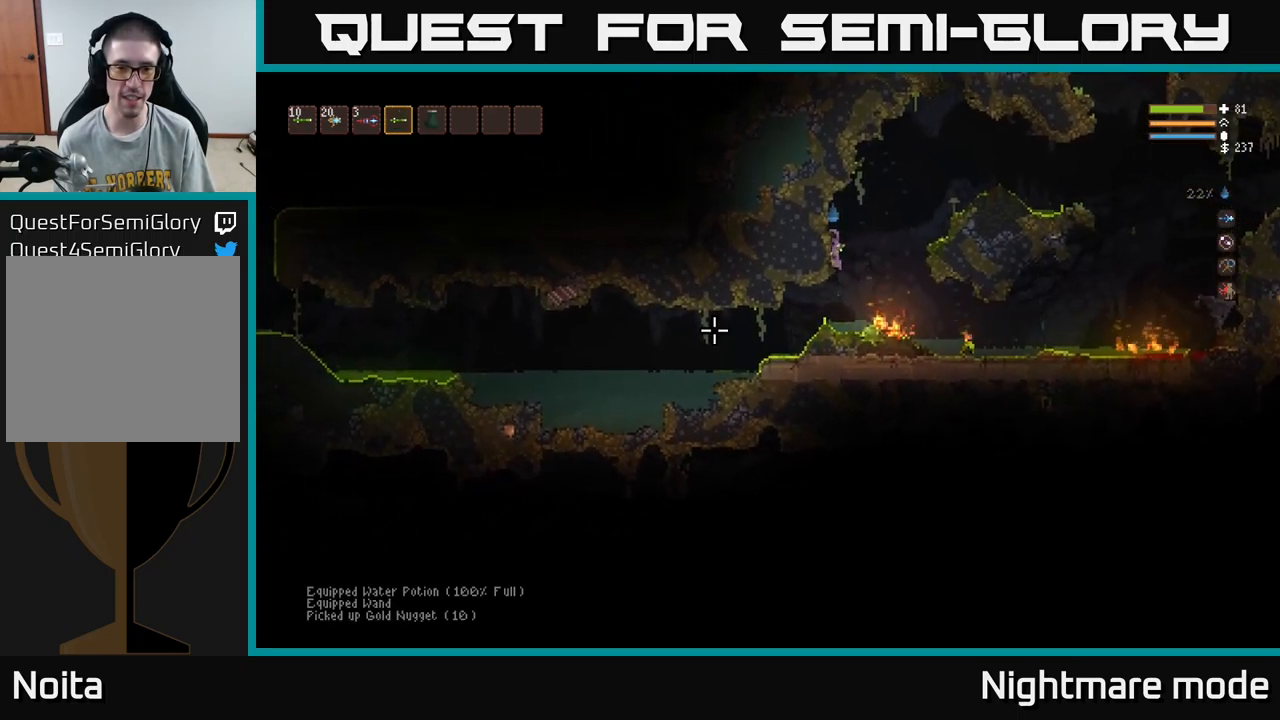
{"buttons": [], "left_stick": "left", "right_stick": "down-left", "events": [[200, "left_stick", "right"], [234, "L2", "down"], [384, "left_stick", "left"], [417, "L2", "up"]]}
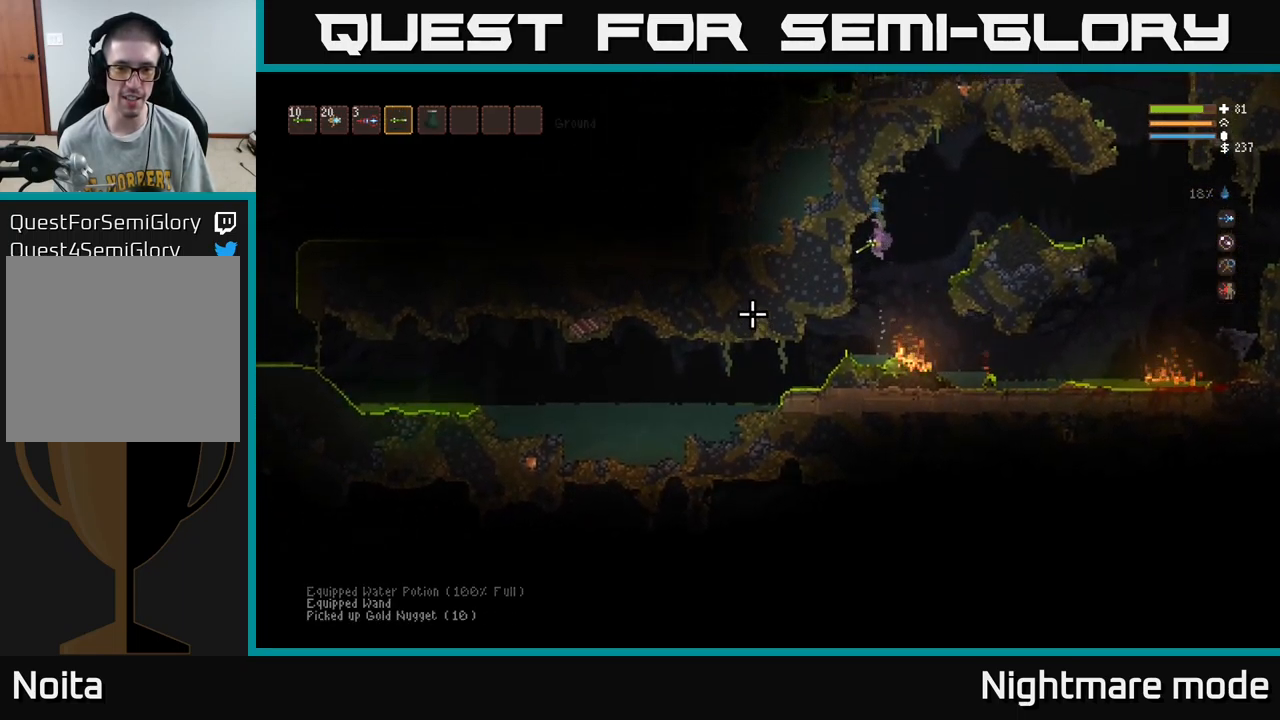
{"buttons": ["L2"], "left_stick": "left", "right_stick": "down-left", "events": [[34, "left_stick", "center"], [117, "left_stick", "right"], [284, "left_stick", "center"], [350, "left_stick", "left"], [484, "L2", "down"]]}
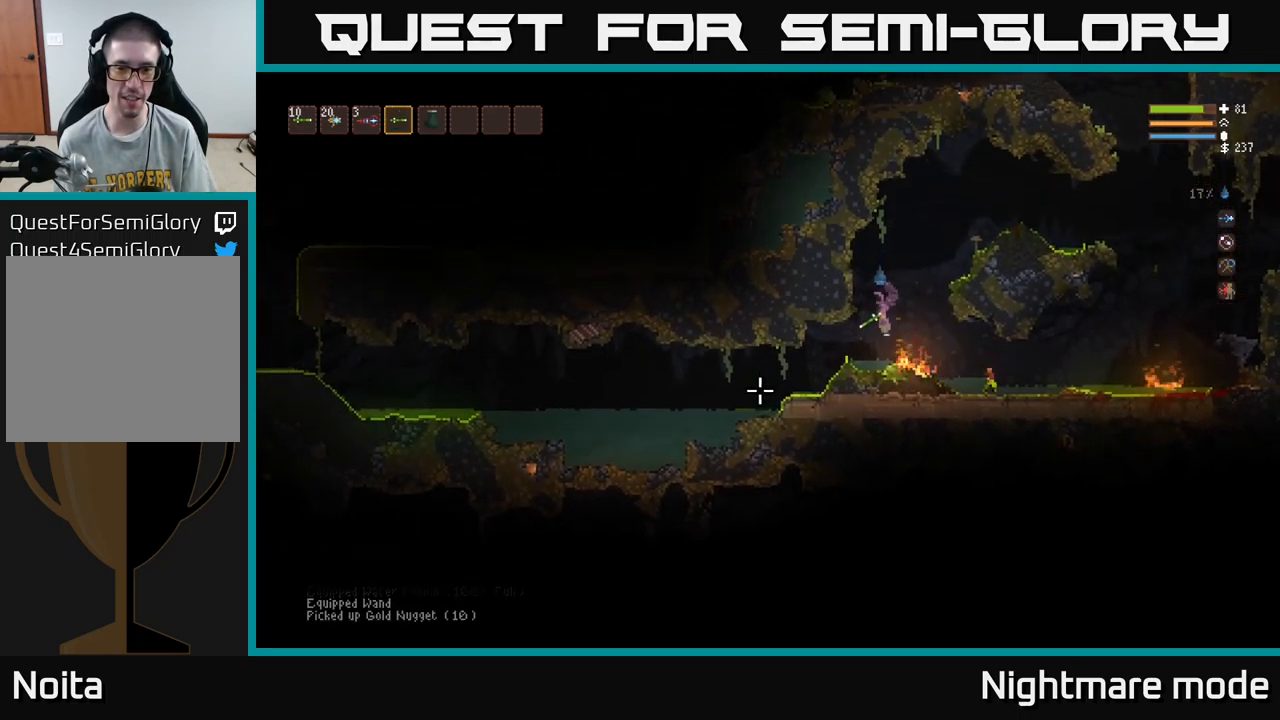
{"buttons": [], "left_stick": "left", "right_stick": "down-left", "events": [[100, "L2", "up"], [284, "L2", "down"], [367, "L2", "up"]]}
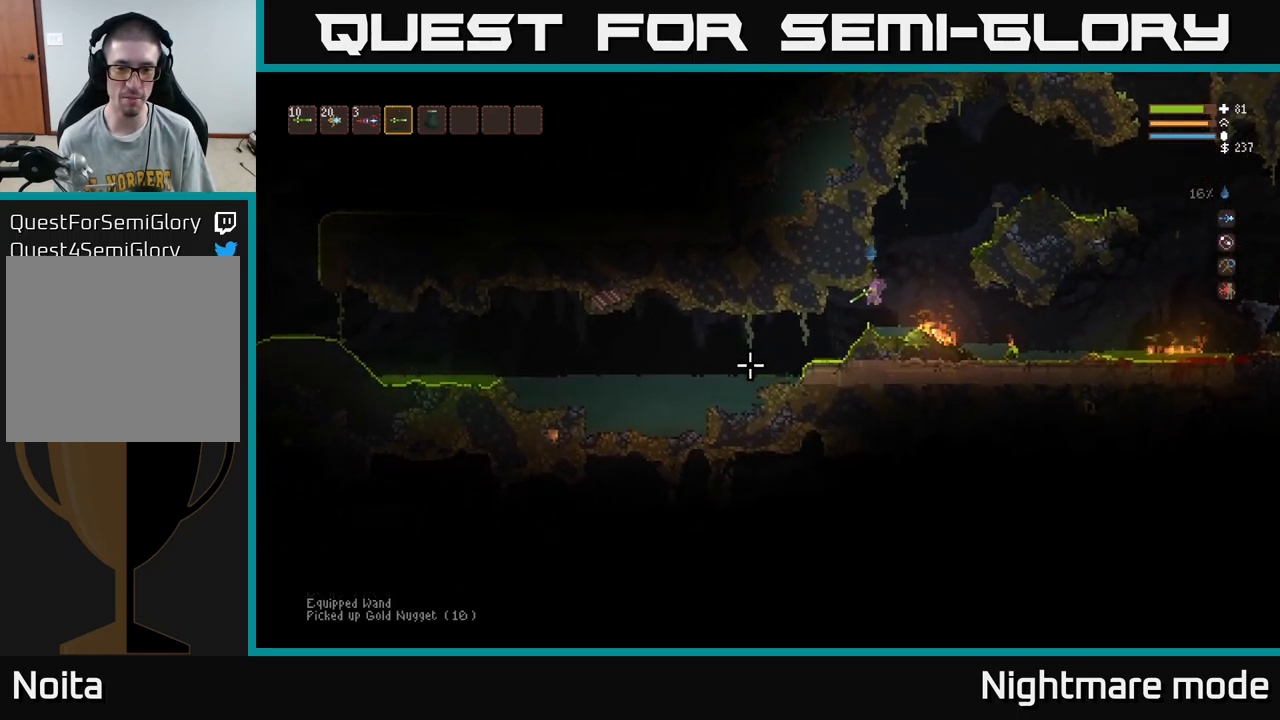
{"buttons": [], "left_stick": "left", "right_stick": "down-left", "events": [[100, "L2", "down"], [201, "L2", "up"]]}
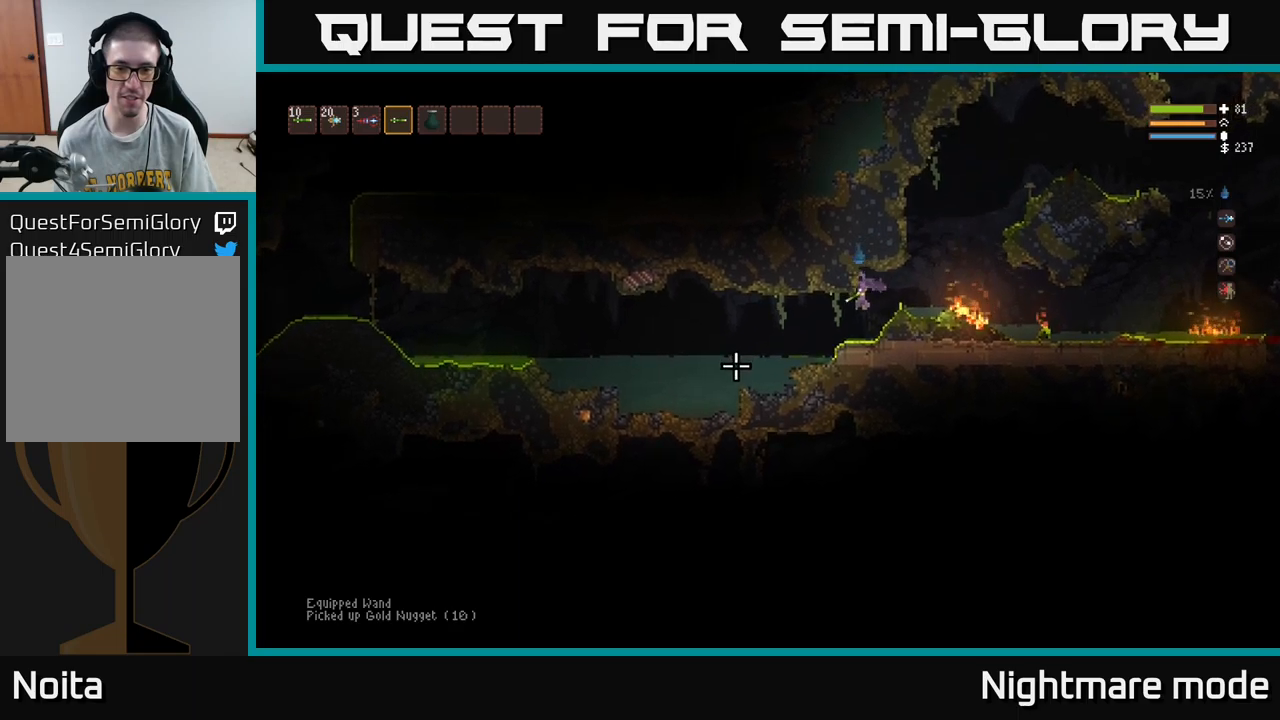
{"buttons": [], "left_stick": "left", "right_stick": "left", "events": [[67, "right_stick", "left"]]}
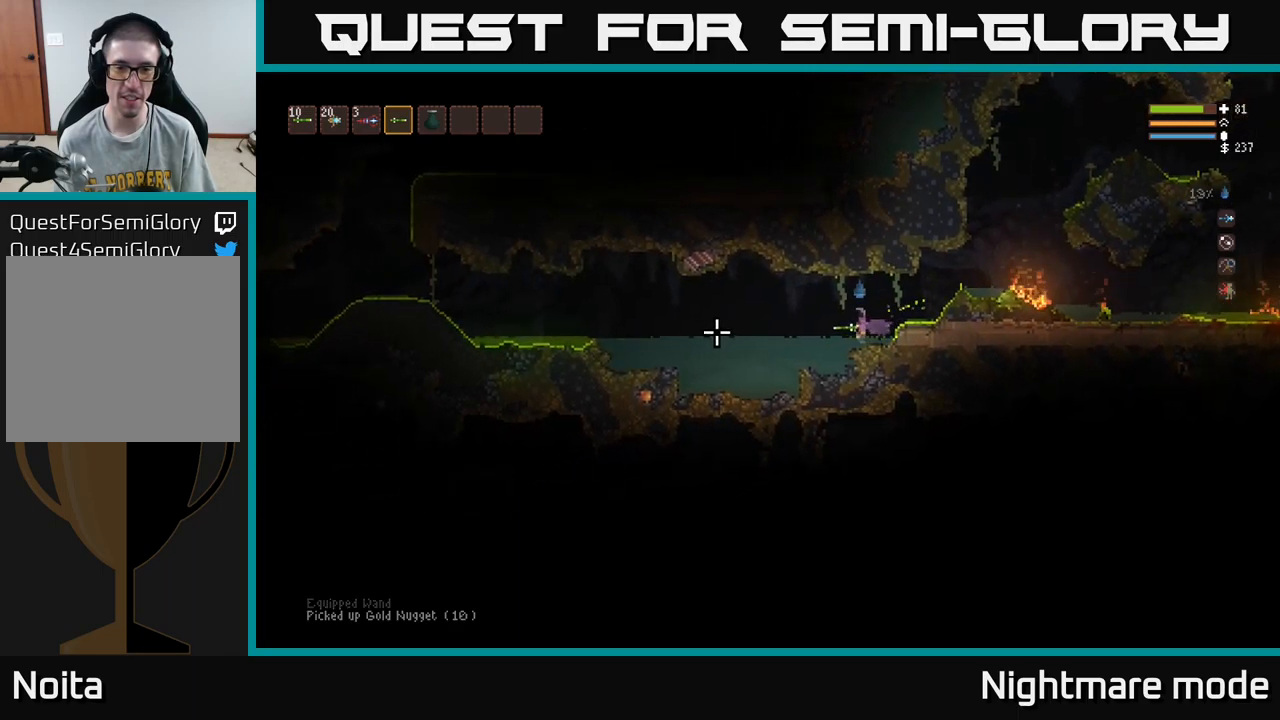
{"buttons": [], "left_stick": "left", "right_stick": "left", "events": []}
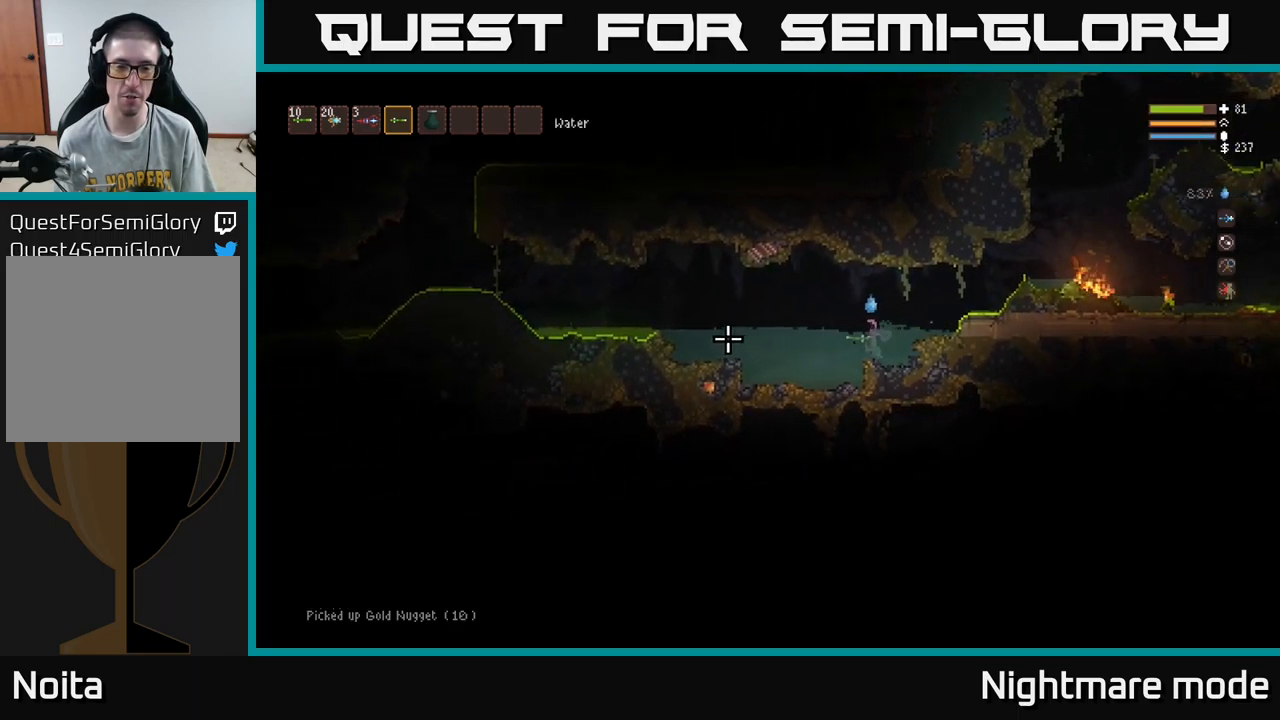
{"buttons": [], "left_stick": "left", "right_stick": "left", "events": [[183, "L2", "down"], [250, "L2", "up"]]}
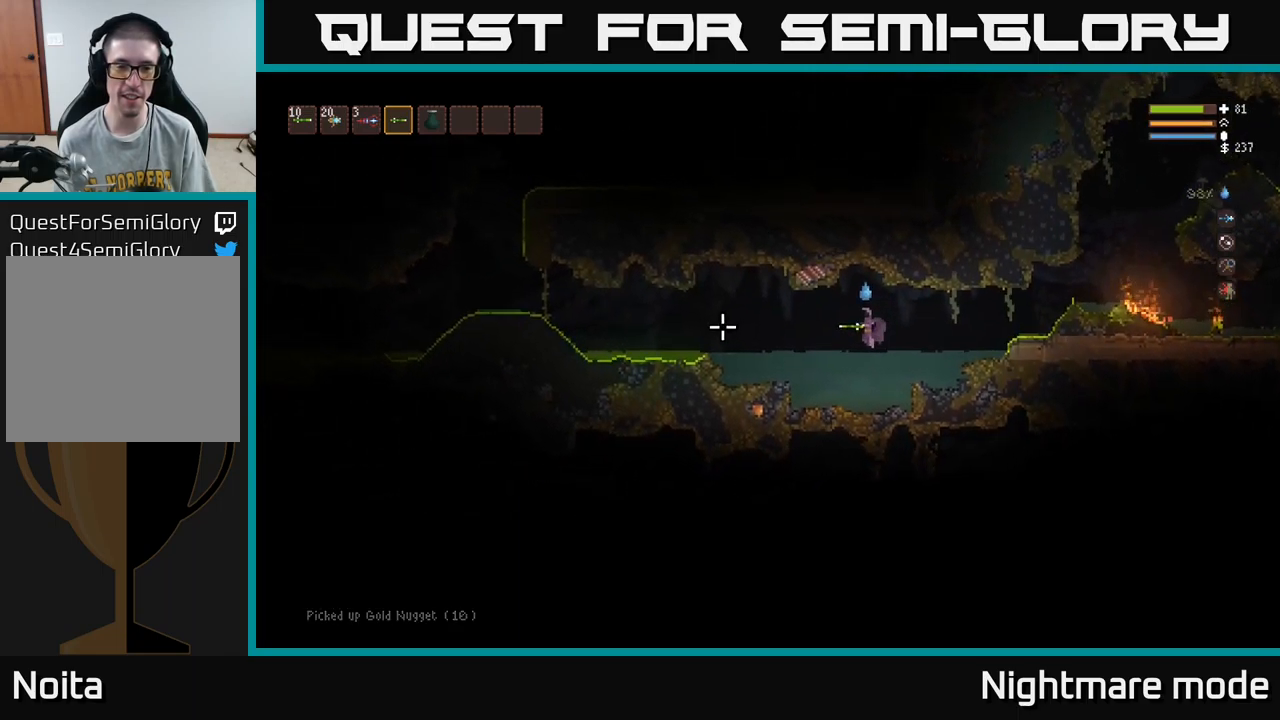
{"buttons": [], "left_stick": "left", "right_stick": "left", "events": [[350, "L2", "down"], [483, "L2", "up"]]}
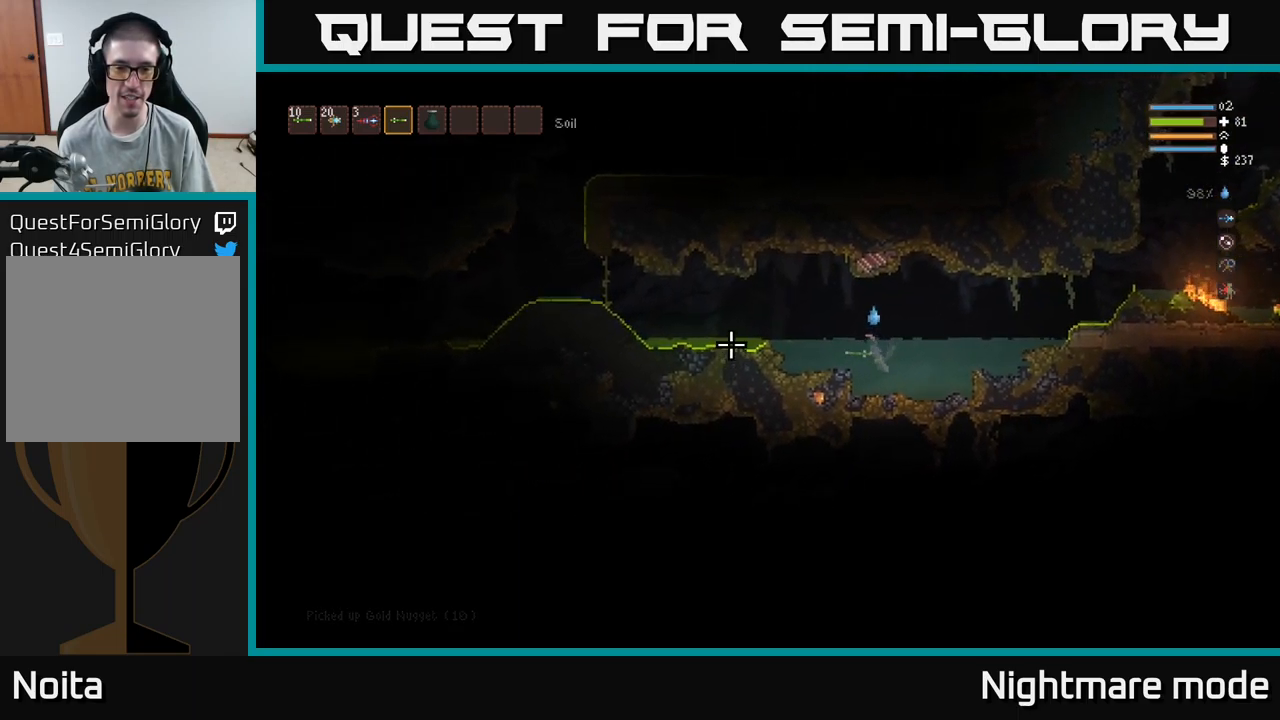
{"buttons": [], "left_stick": "left", "right_stick": "left", "events": []}
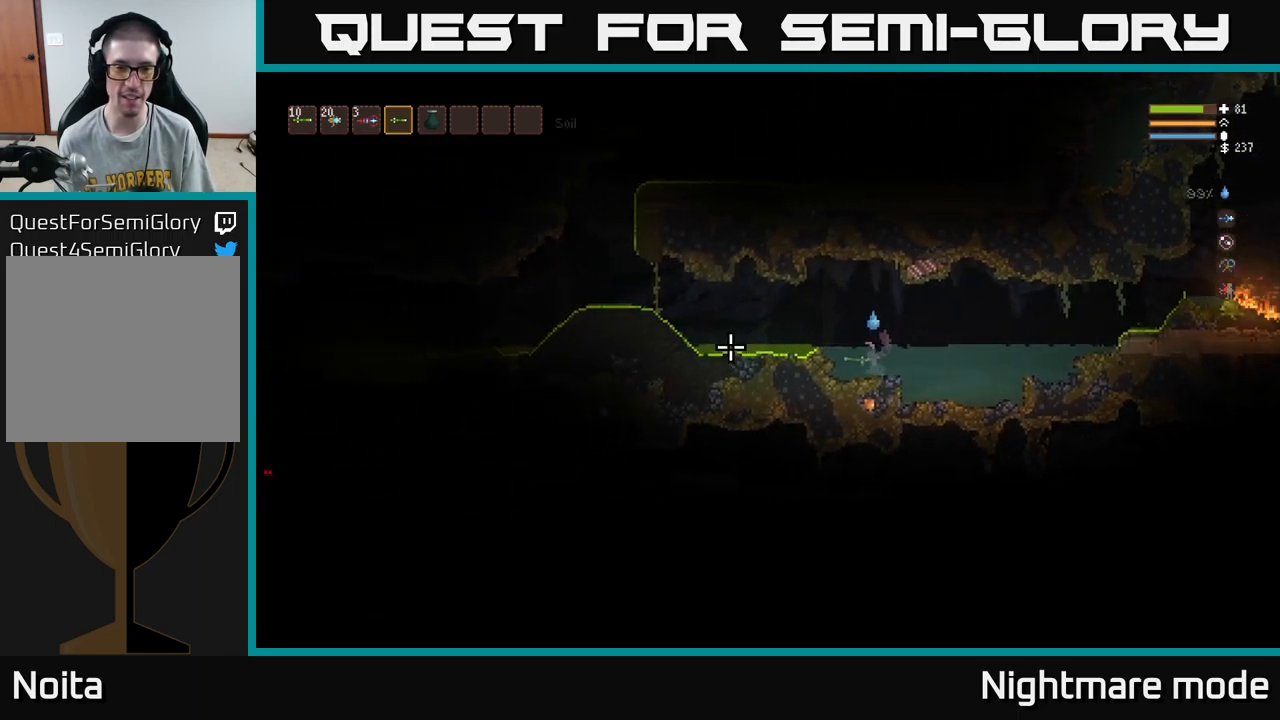
{"buttons": ["L2"], "left_stick": "left", "right_stick": "left", "events": [[17, "L2", "down"], [217, "L2", "up"], [467, "L2", "down"]]}
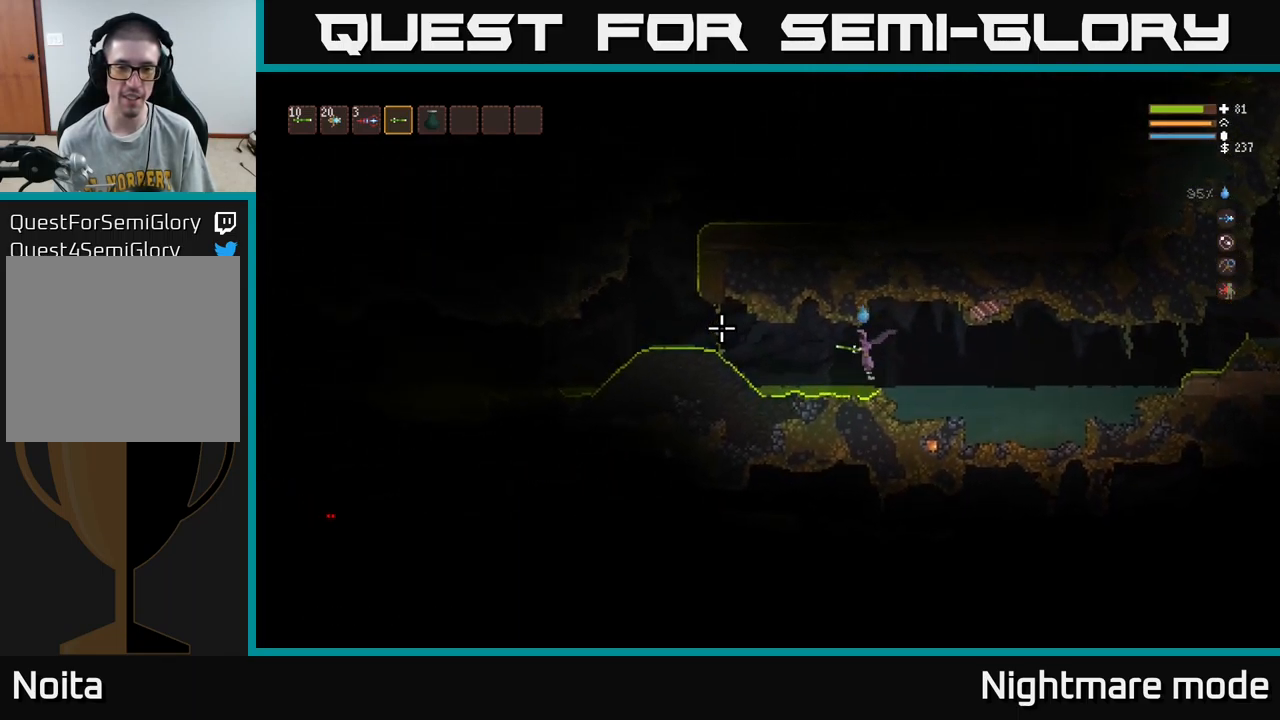
{"buttons": ["L2"], "left_stick": "left", "right_stick": "left", "events": [[83, "L2", "up"], [433, "L2", "down"]]}
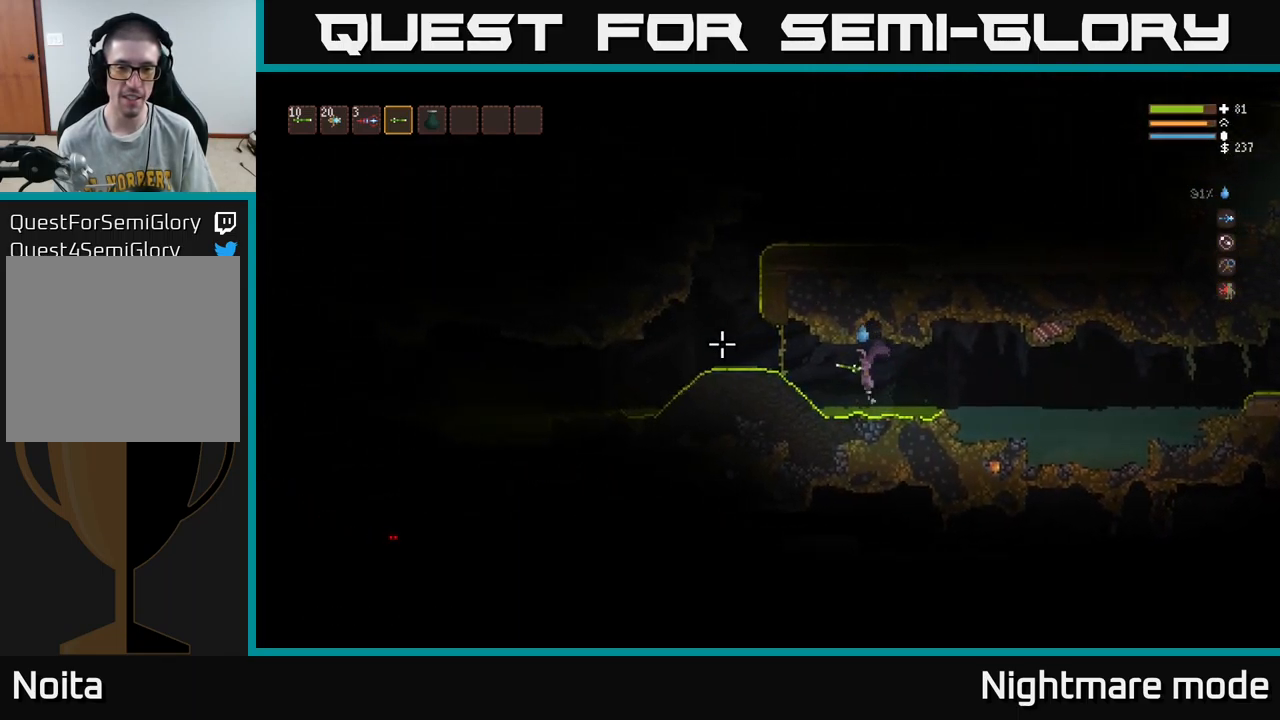
{"buttons": [], "left_stick": "left", "right_stick": "left", "events": [[67, "L2", "up"], [267, "L2", "down"], [367, "L2", "up"]]}
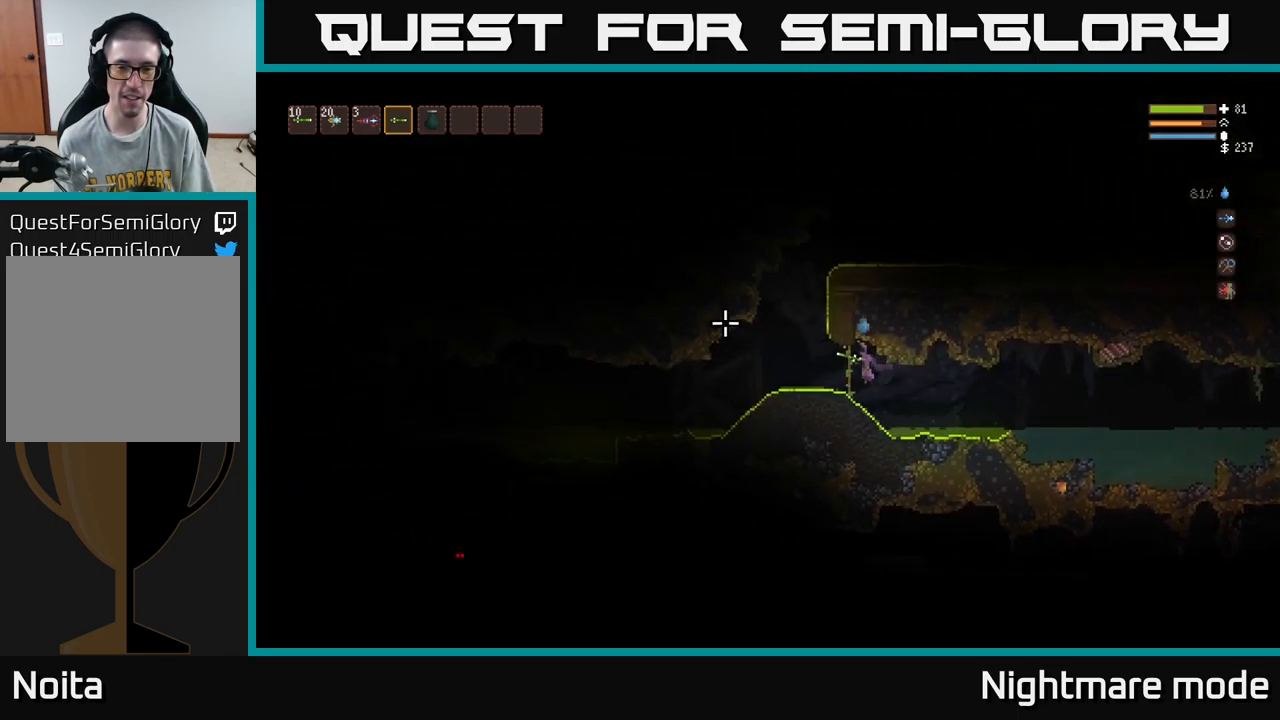
{"buttons": ["L2"], "left_stick": "right", "right_stick": "up-right", "events": [[33, "L2", "down"], [150, "L2", "up"], [233, "right_stick", "up-left"], [250, "L2", "down"], [450, "left_stick", "right"], [467, "right_stick", "up-right"]]}
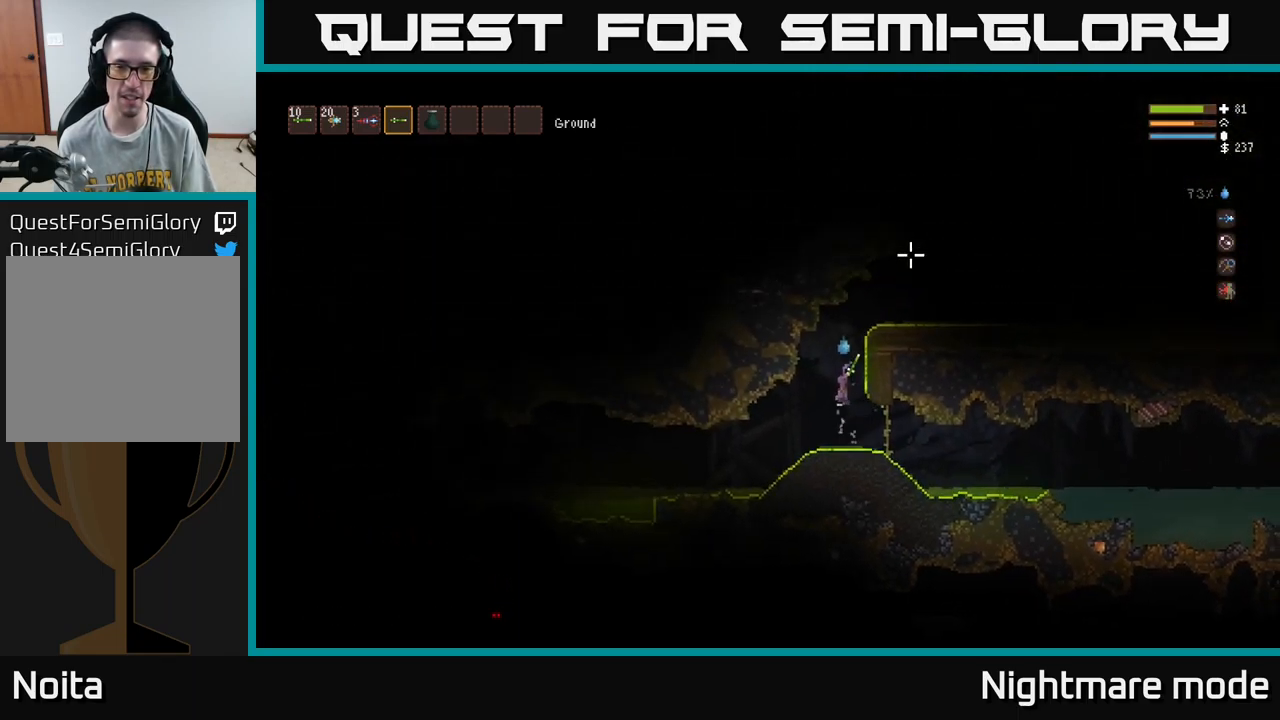
{"buttons": [], "left_stick": "right", "right_stick": "right", "events": [[250, "left_stick", "up-left"], [334, "right_stick", "right"], [350, "left_stick", "right"], [434, "L2", "up"]]}
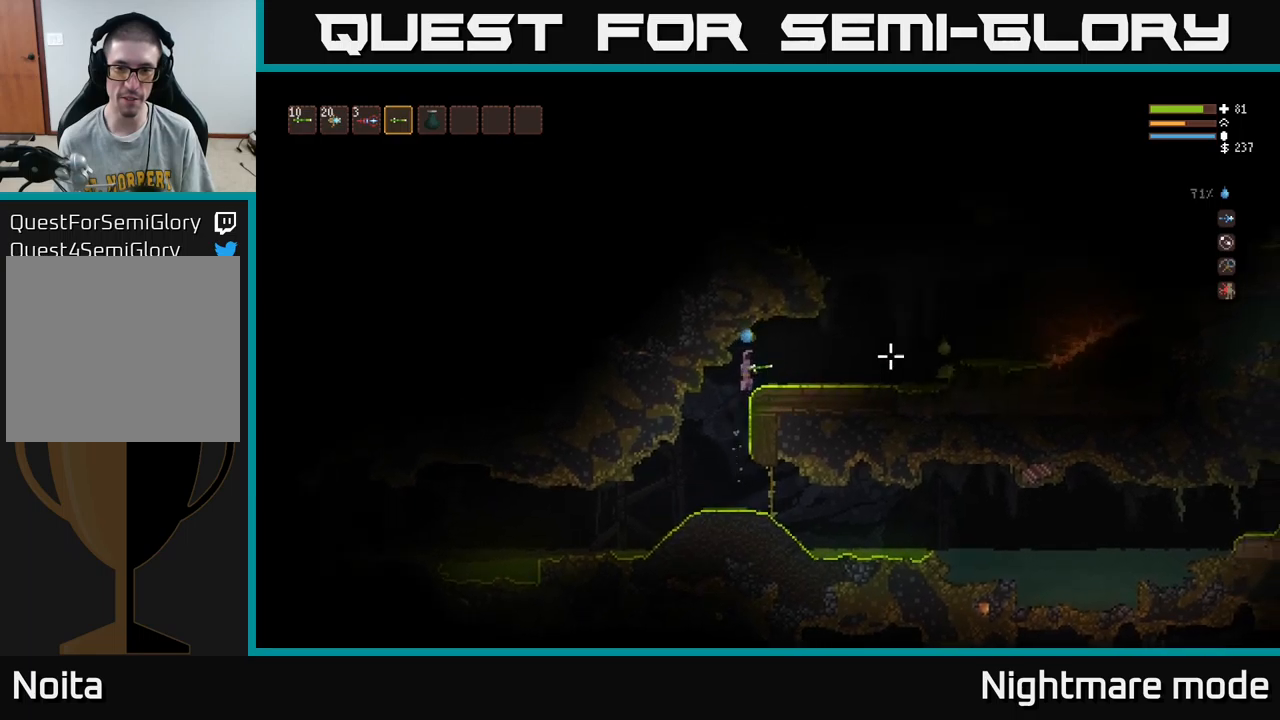
{"buttons": [], "left_stick": "center", "right_stick": "right", "events": [[367, "left_stick", "center"]]}
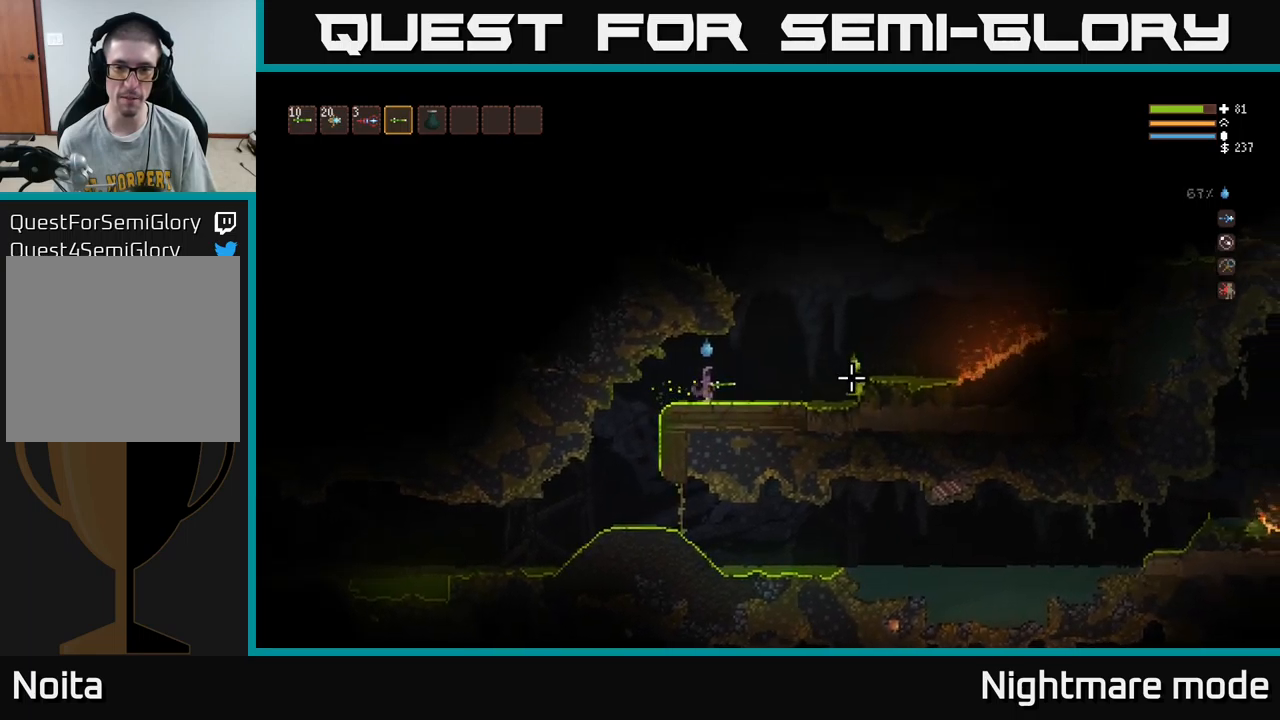
{"buttons": ["R2"], "left_stick": "center", "right_stick": "right", "events": [[17, "R2", "down"]]}
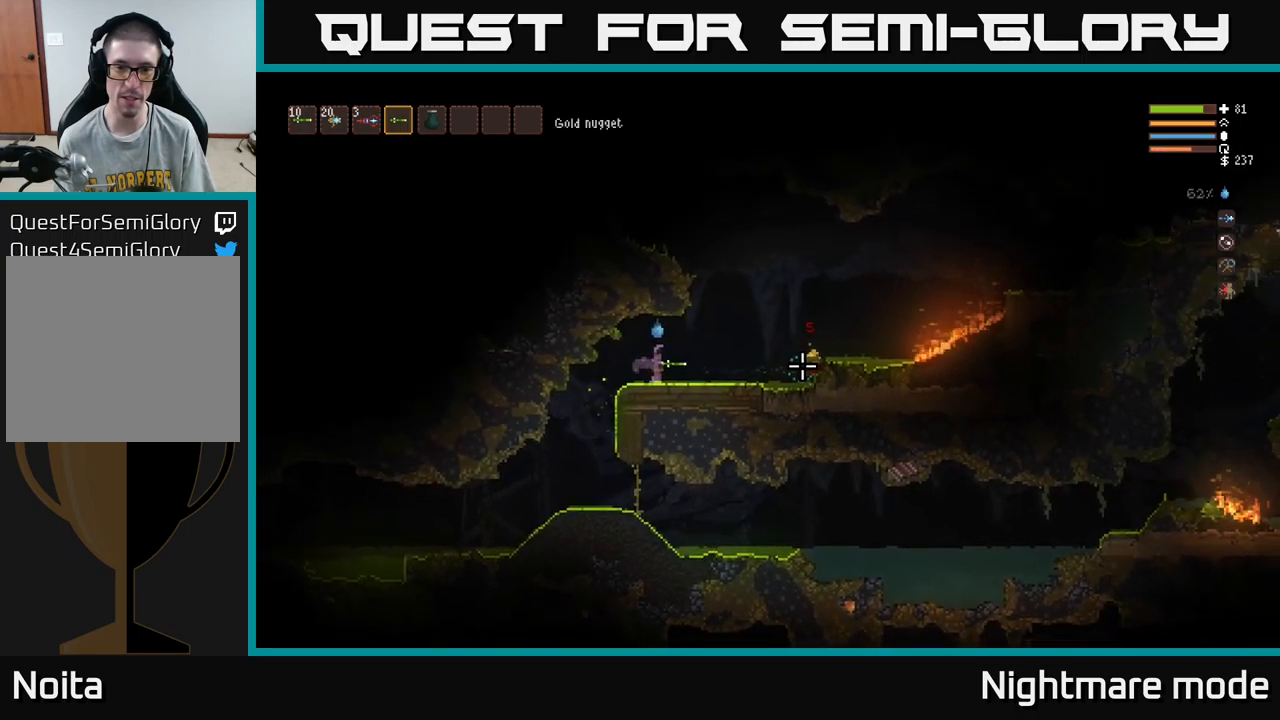
{"buttons": [], "left_stick": "right", "right_stick": "right", "events": [[84, "R2", "up"], [150, "left_stick", "right"], [384, "L2", "down"], [450, "L2", "up"]]}
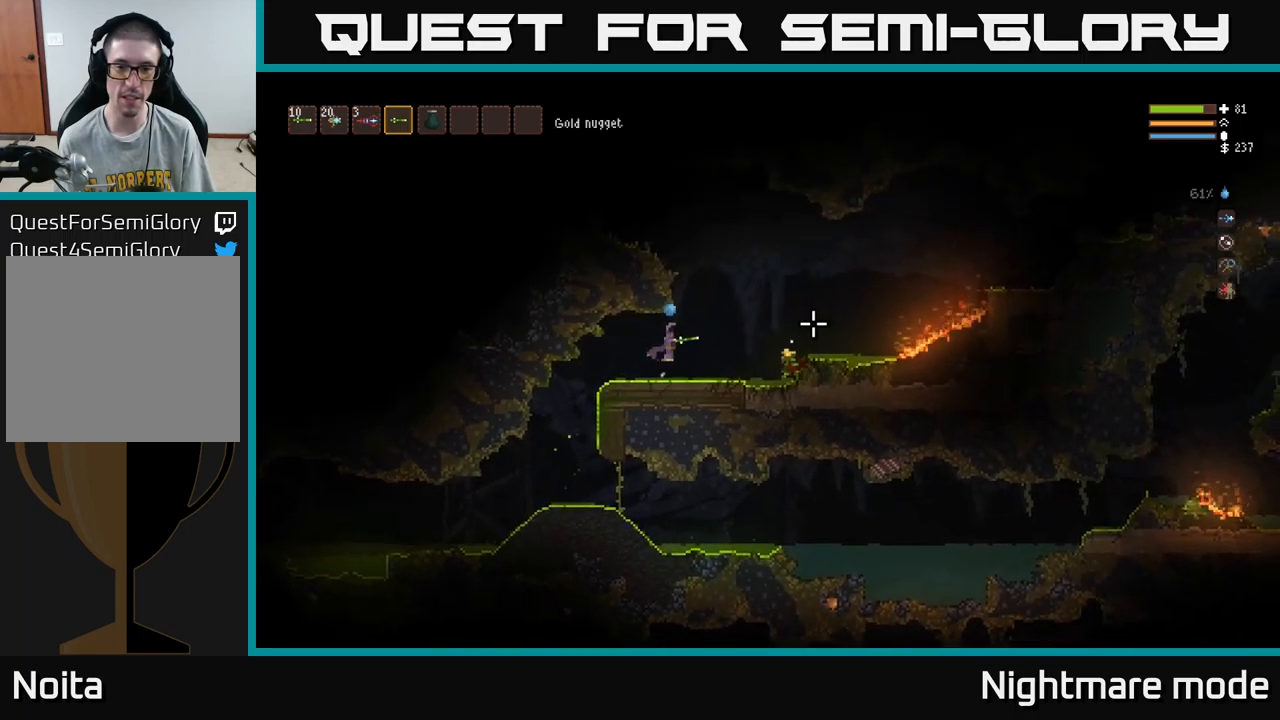
{"buttons": [], "left_stick": "right", "right_stick": "right", "events": [[350, "L2", "down"], [367, "L2", "up"]]}
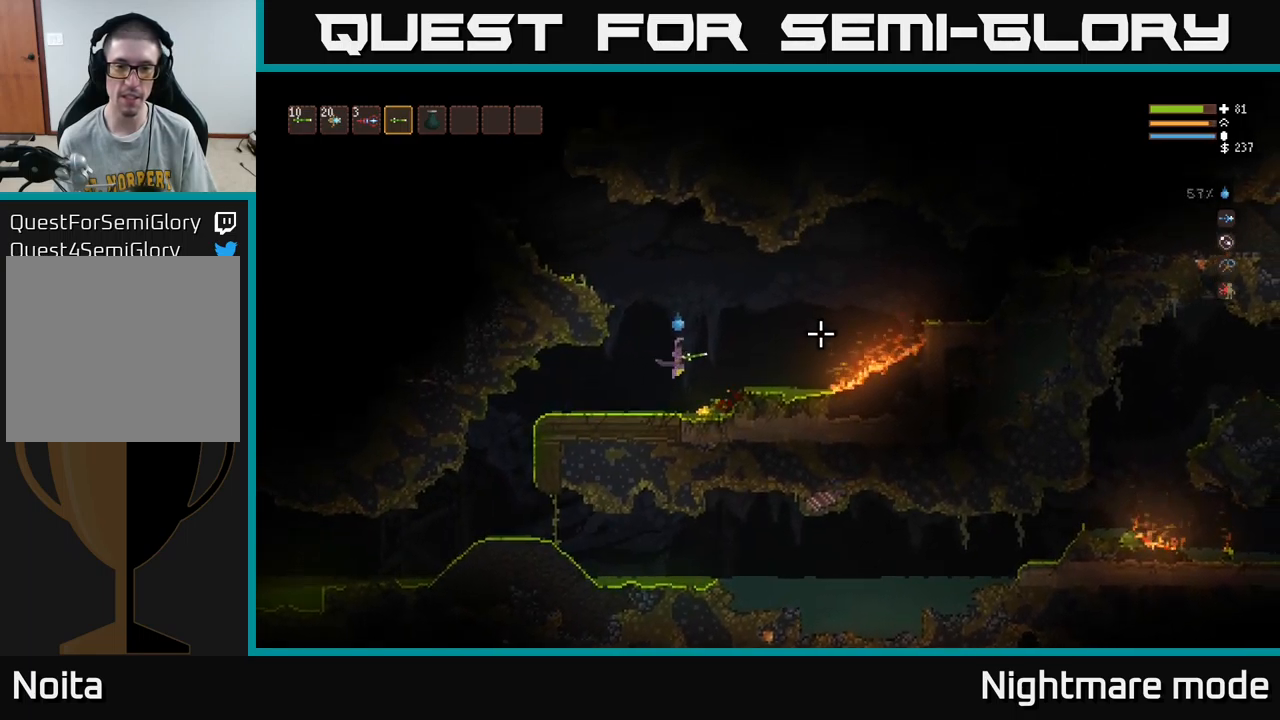
{"buttons": ["L2"], "left_stick": "left", "right_stick": "right", "events": [[250, "L2", "down"], [250, "left_stick", "left"]]}
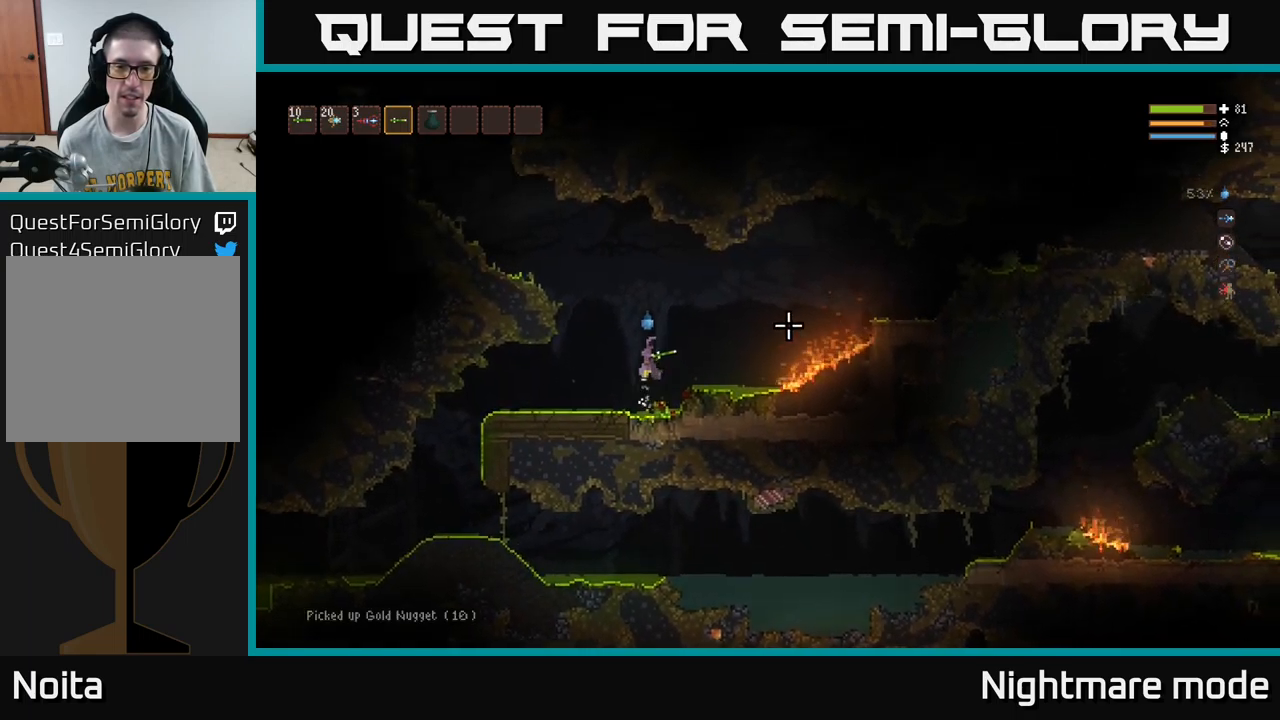
{"buttons": ["L2"], "left_stick": "left", "right_stick": "up-left", "events": [[150, "right_stick", "up-left"]]}
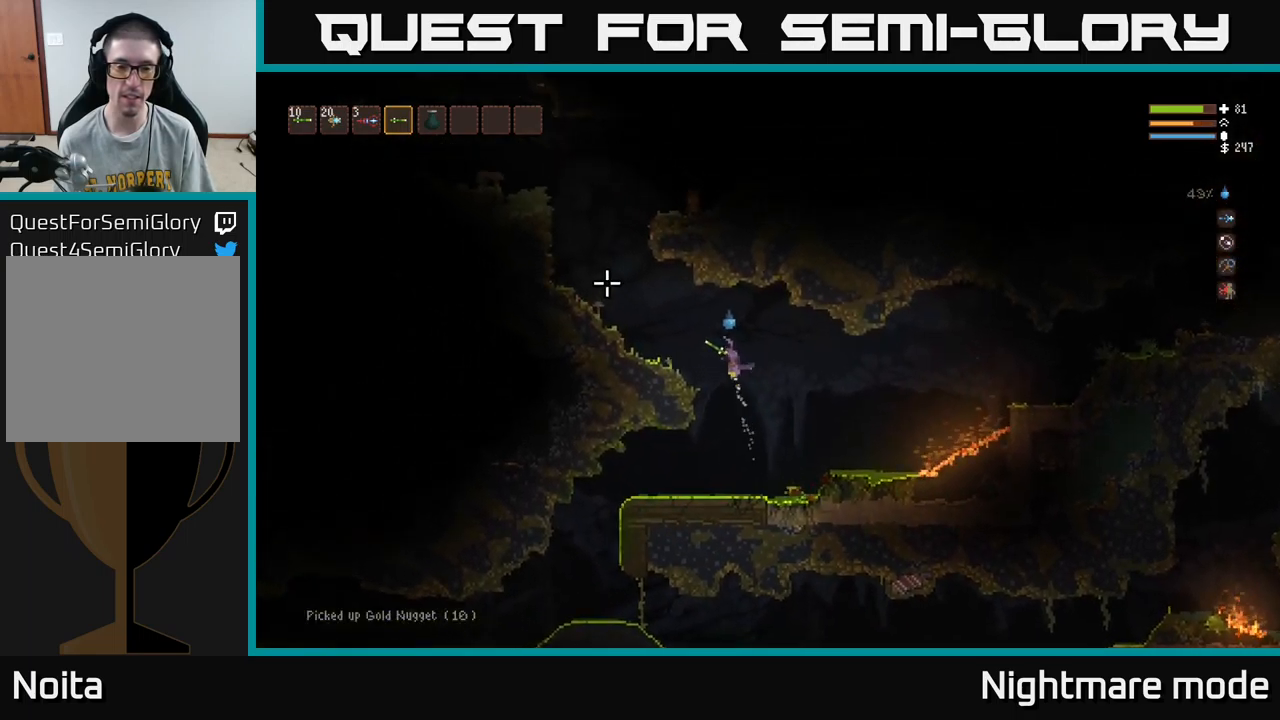
{"buttons": [], "left_stick": "left", "right_stick": "up-left", "events": [[17, "L2", "up"]]}
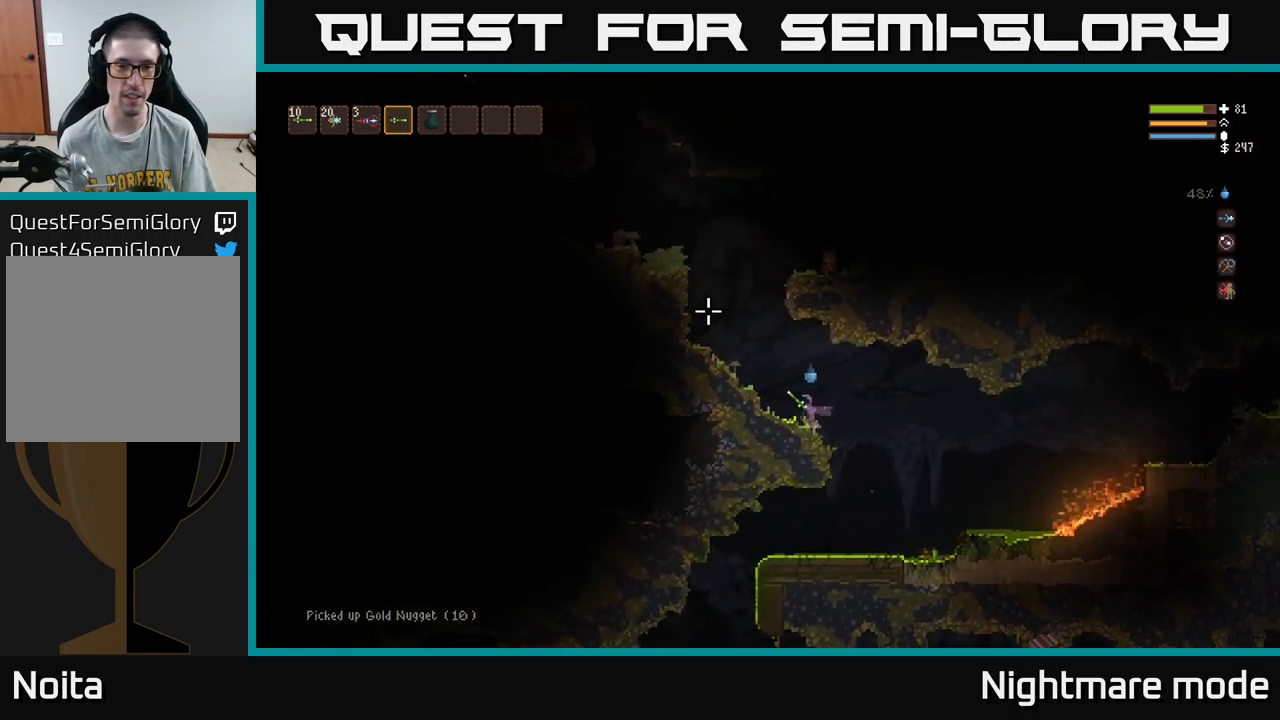
{"buttons": ["L2"], "left_stick": "left", "right_stick": "up-left", "events": [[17, "left_stick", "center"], [50, "L2", "down"], [150, "left_stick", "left"]]}
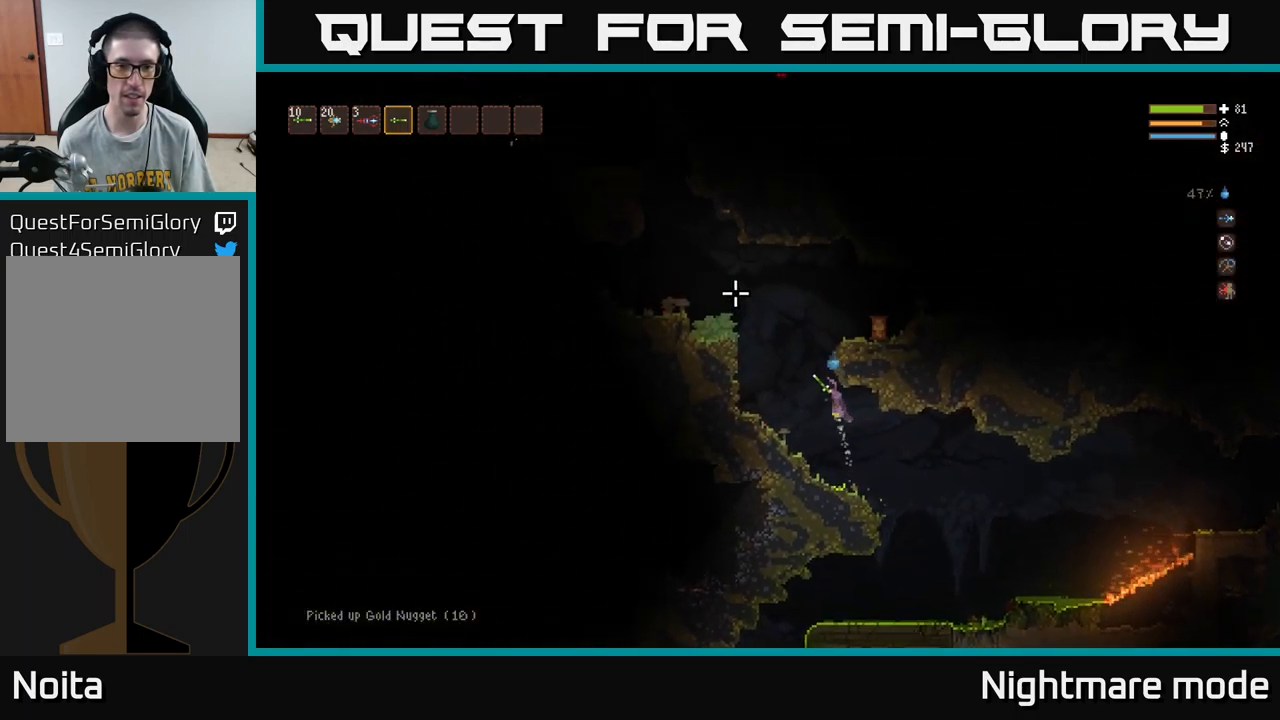
{"buttons": ["L2"], "left_stick": "right", "right_stick": "up-left", "events": [[217, "left_stick", "center"], [267, "left_stick", "right"]]}
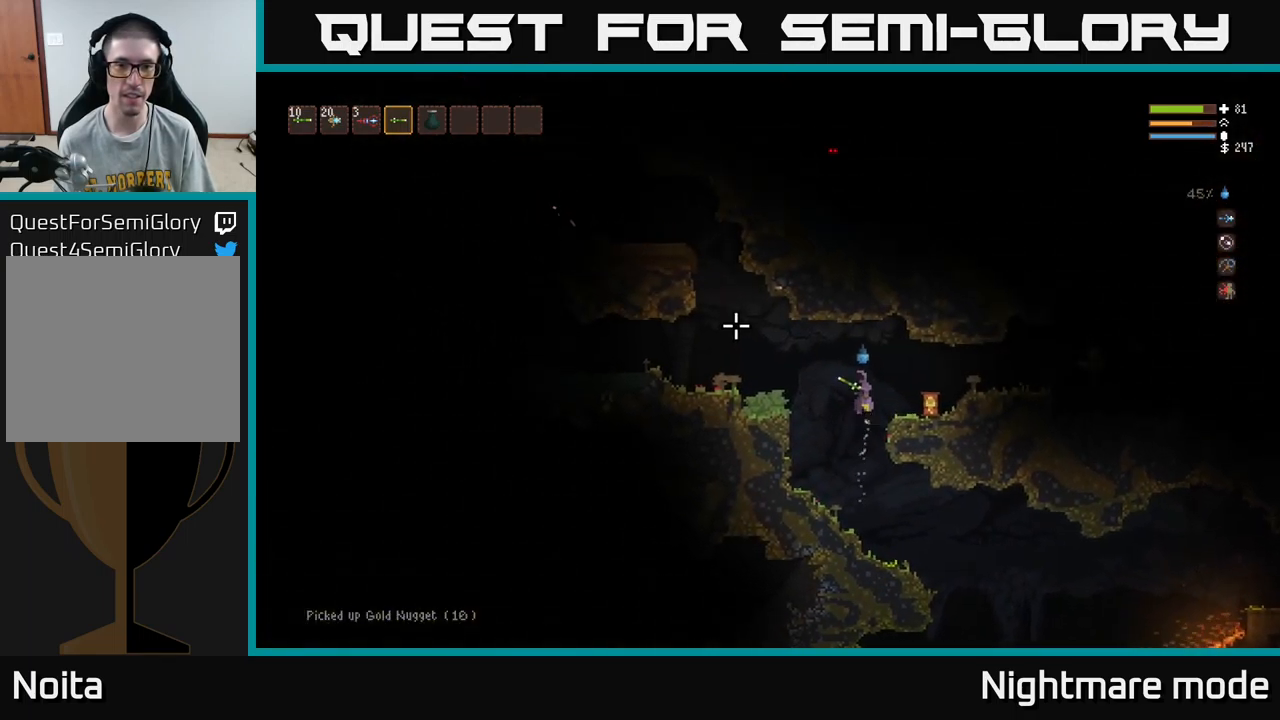
{"buttons": [], "left_stick": "right", "right_stick": "up-right", "events": [[17, "L2", "up"], [333, "L3", "down"], [450, "L3", "up"], [483, "right_stick", "up-right"]]}
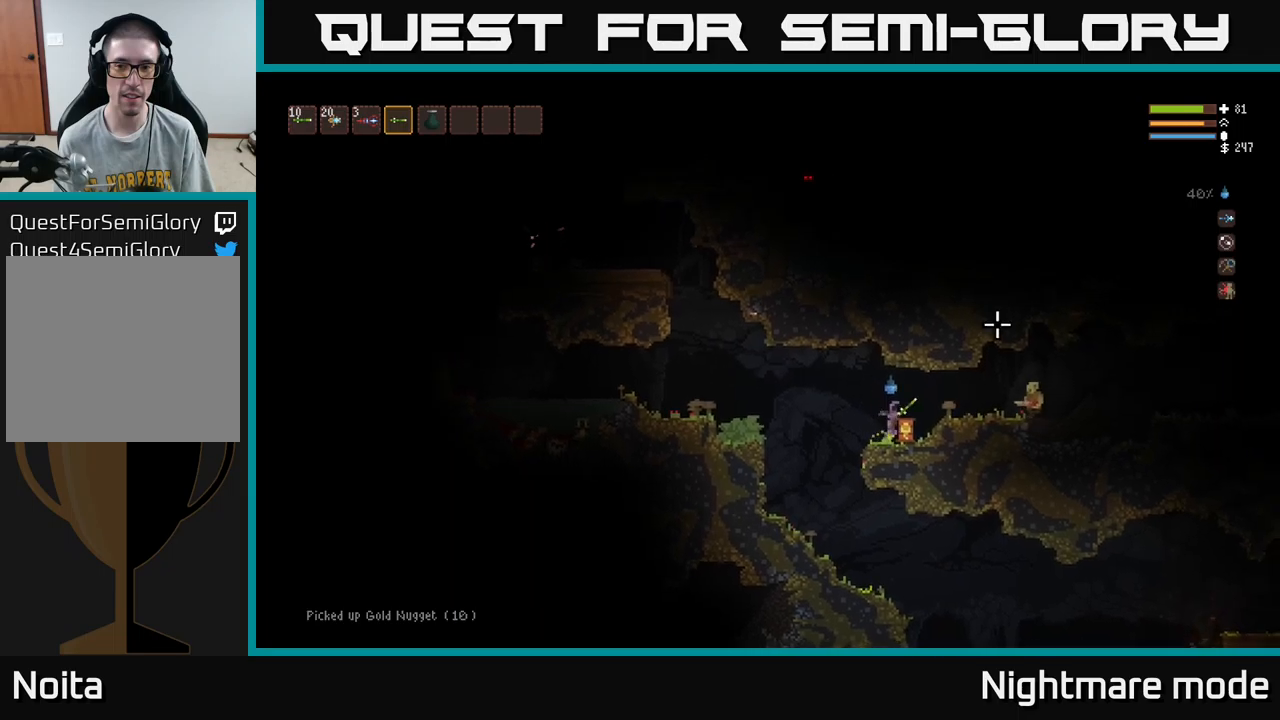
{"buttons": [], "left_stick": "left", "right_stick": "up-right", "events": [[34, "left_stick", "center"], [84, "left_stick", "left"]]}